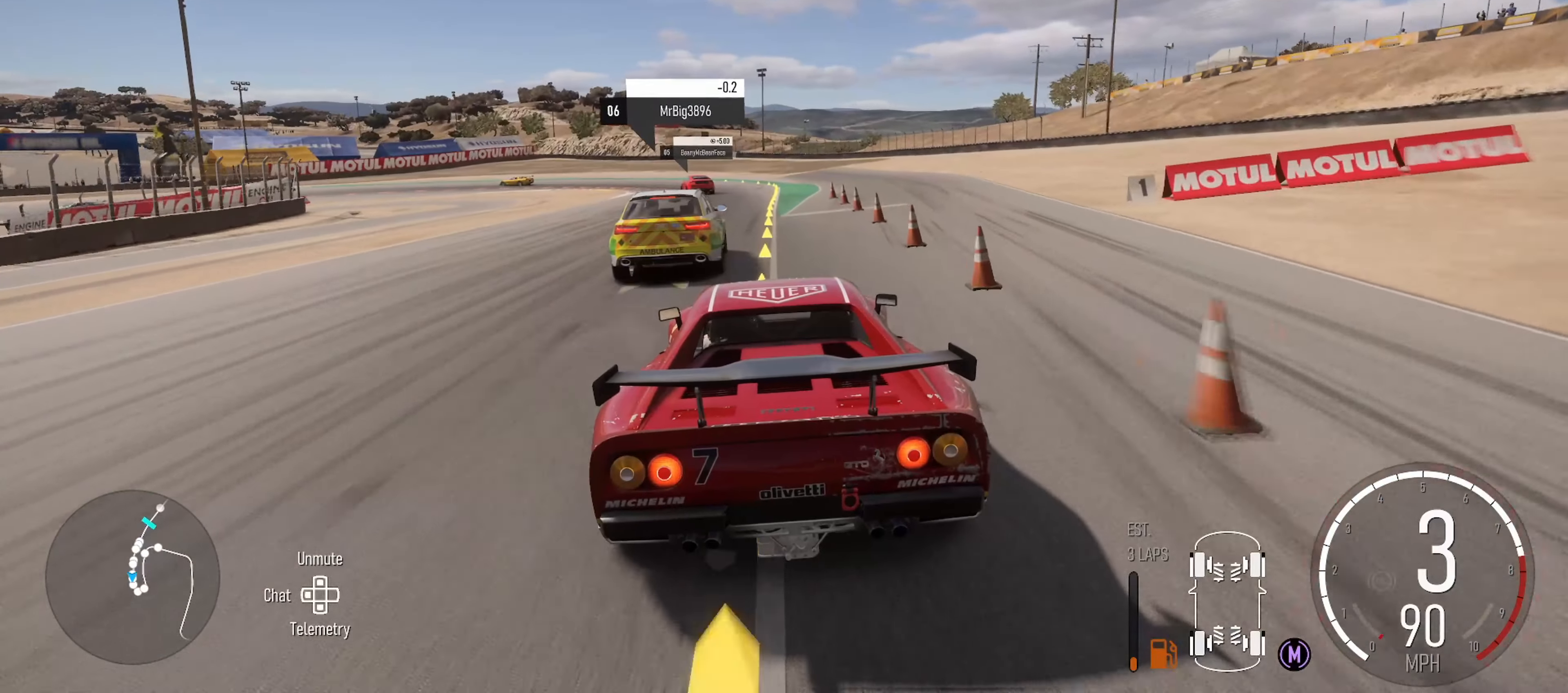
Gameplay with a controller (Xbox layout); each line is a JSON object with the inputs held at the frame after it (dt_ms = milliseconds from this image to that frame). "events" lists button and stick changes between this image and that frame as [ms after this image, input, new state], when the widget could be followed in between.
{"dt_ms": 500, "buttons": ["L2"], "left_stick": "center", "right_stick": "center", "events": [[33, "L2", "down"], [183, "left_stick", "left"], [367, "left_stick", "center"]]}
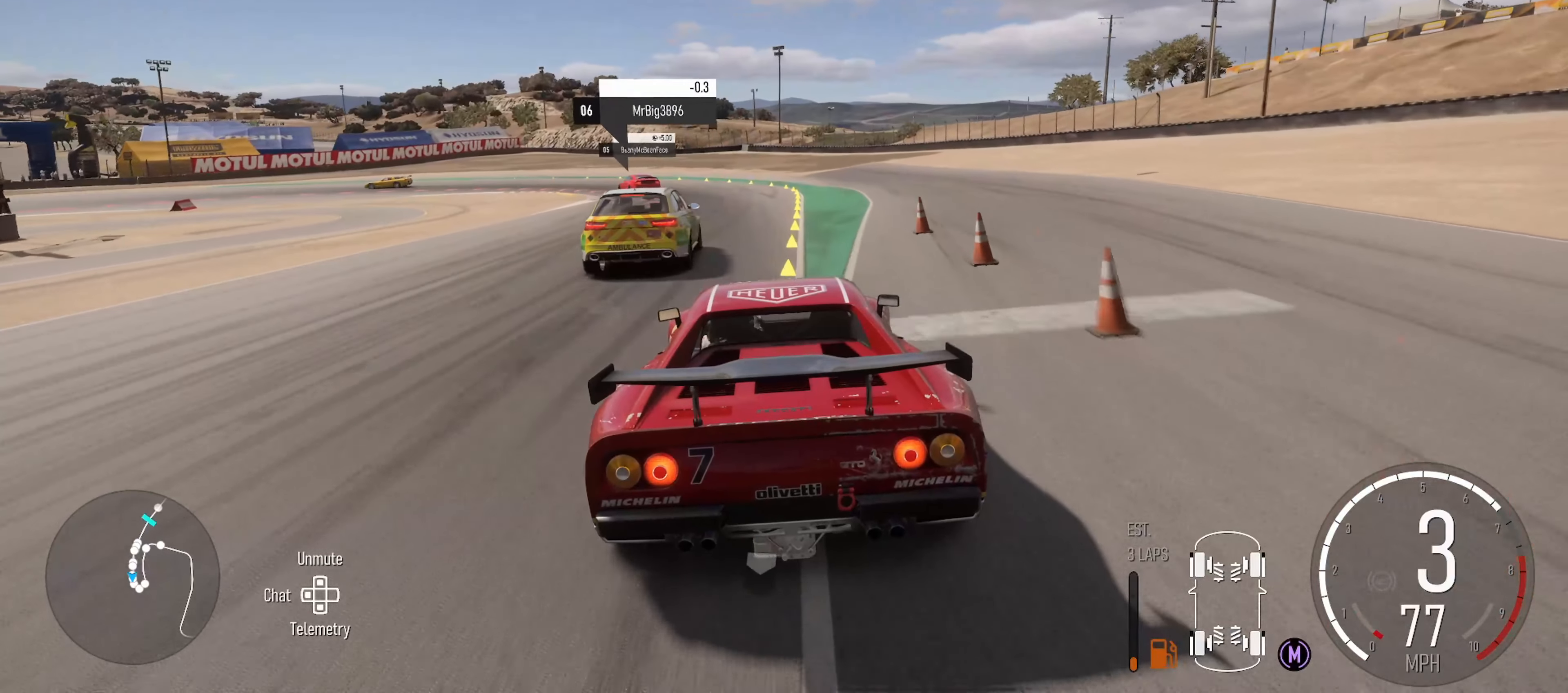
{"dt_ms": 500, "buttons": ["L2"], "left_stick": "up-left", "right_stick": "center", "events": [[100, "left_stick", "left"], [367, "B", "down"], [383, "left_stick", "up-left"], [467, "B", "up"]]}
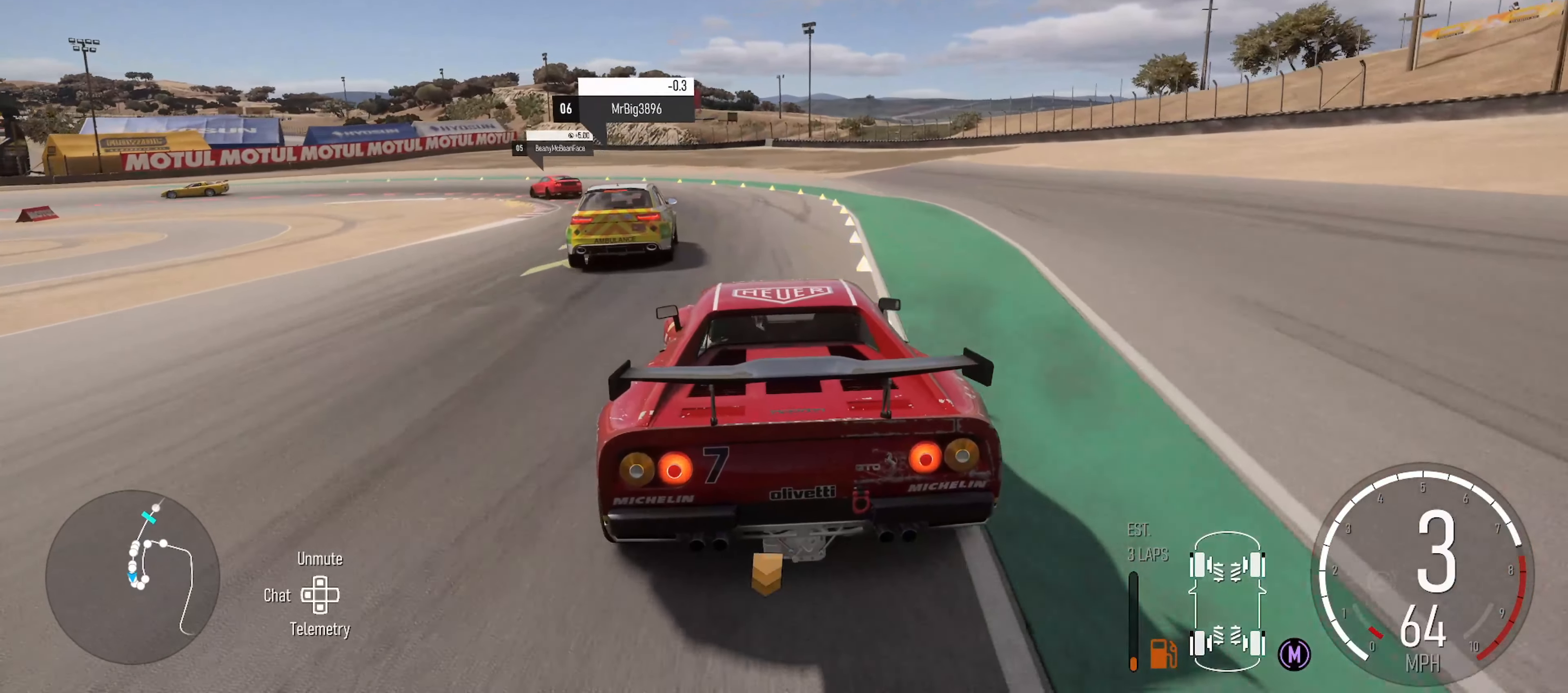
{"dt_ms": 500, "buttons": [], "left_stick": "up-left", "right_stick": "center", "events": [[33, "L2", "up"]]}
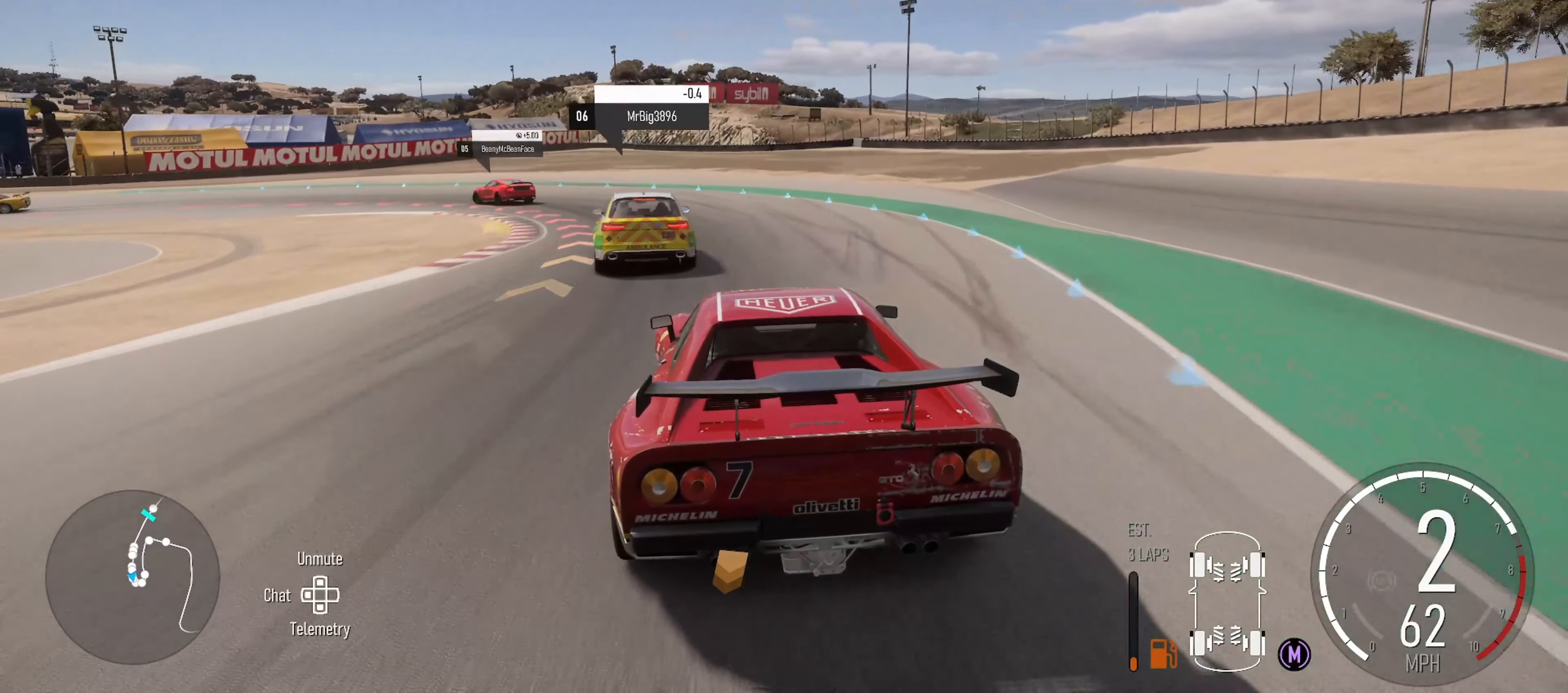
{"dt_ms": 500, "buttons": [], "left_stick": "up-left", "right_stick": "center", "events": []}
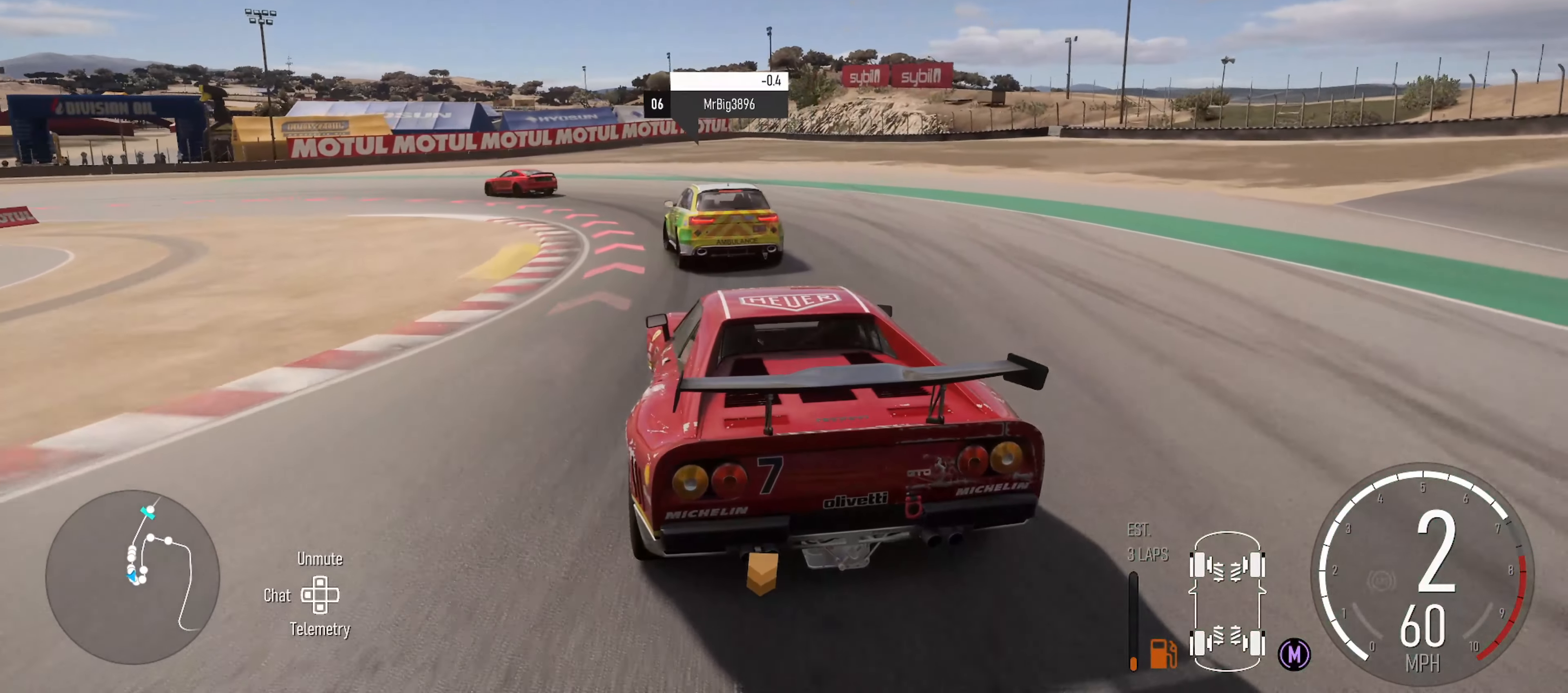
{"dt_ms": 500, "buttons": [], "left_stick": "up-left", "right_stick": "center", "events": [[133, "L2", "down"], [417, "B", "down"], [467, "L2", "up"], [500, "B", "up"]]}
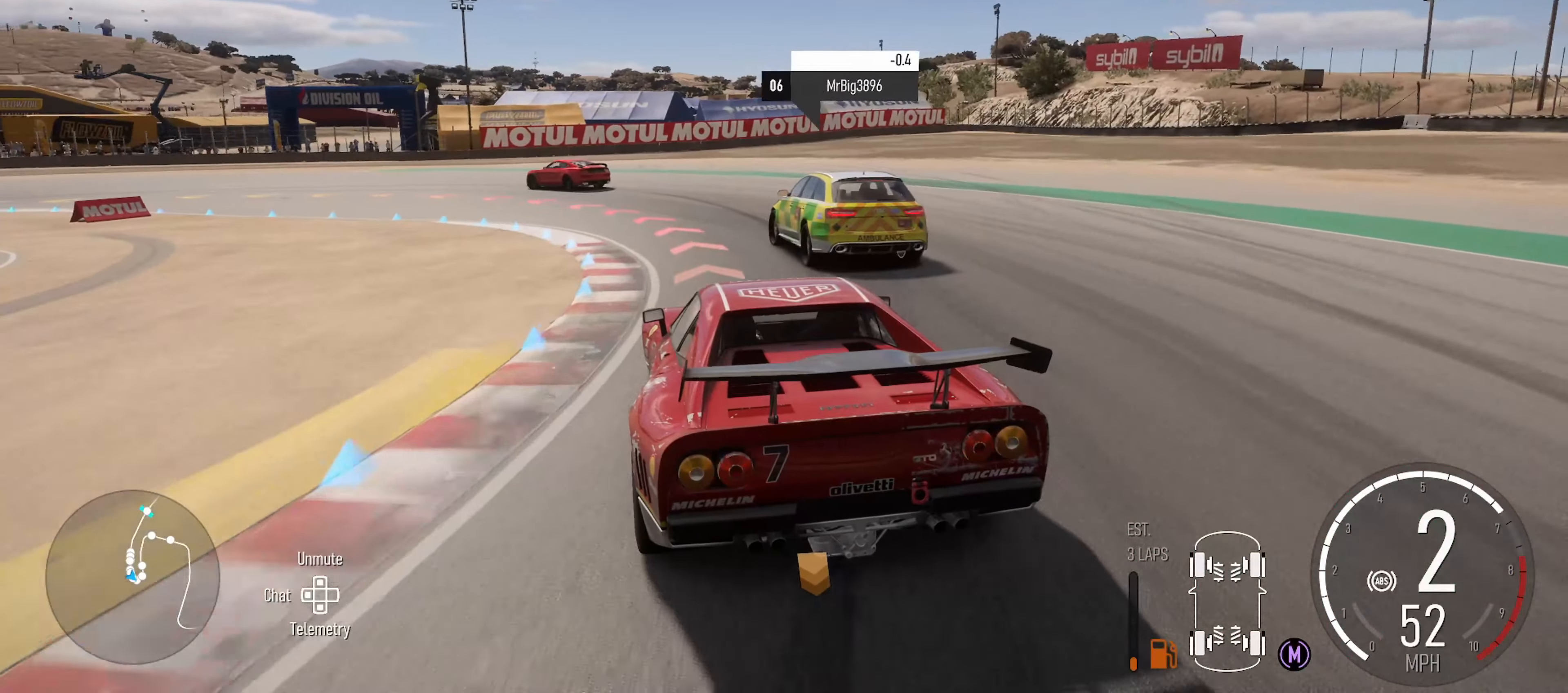
{"dt_ms": 500, "buttons": [], "left_stick": "up-left", "right_stick": "center", "events": [[217, "L2", "down"], [267, "L2", "up"]]}
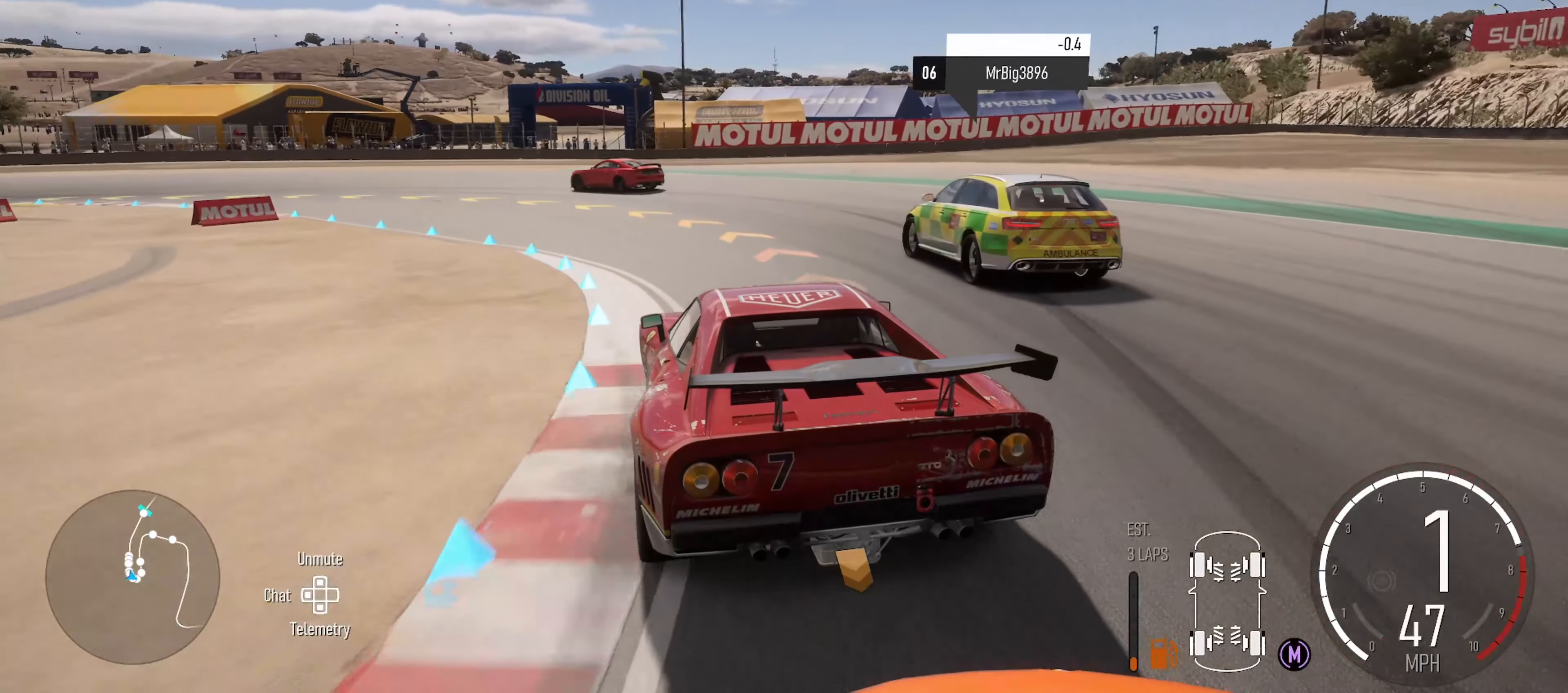
{"dt_ms": 500, "buttons": ["R2"], "left_stick": "up-left", "right_stick": "center", "events": [[200, "R2", "down"]]}
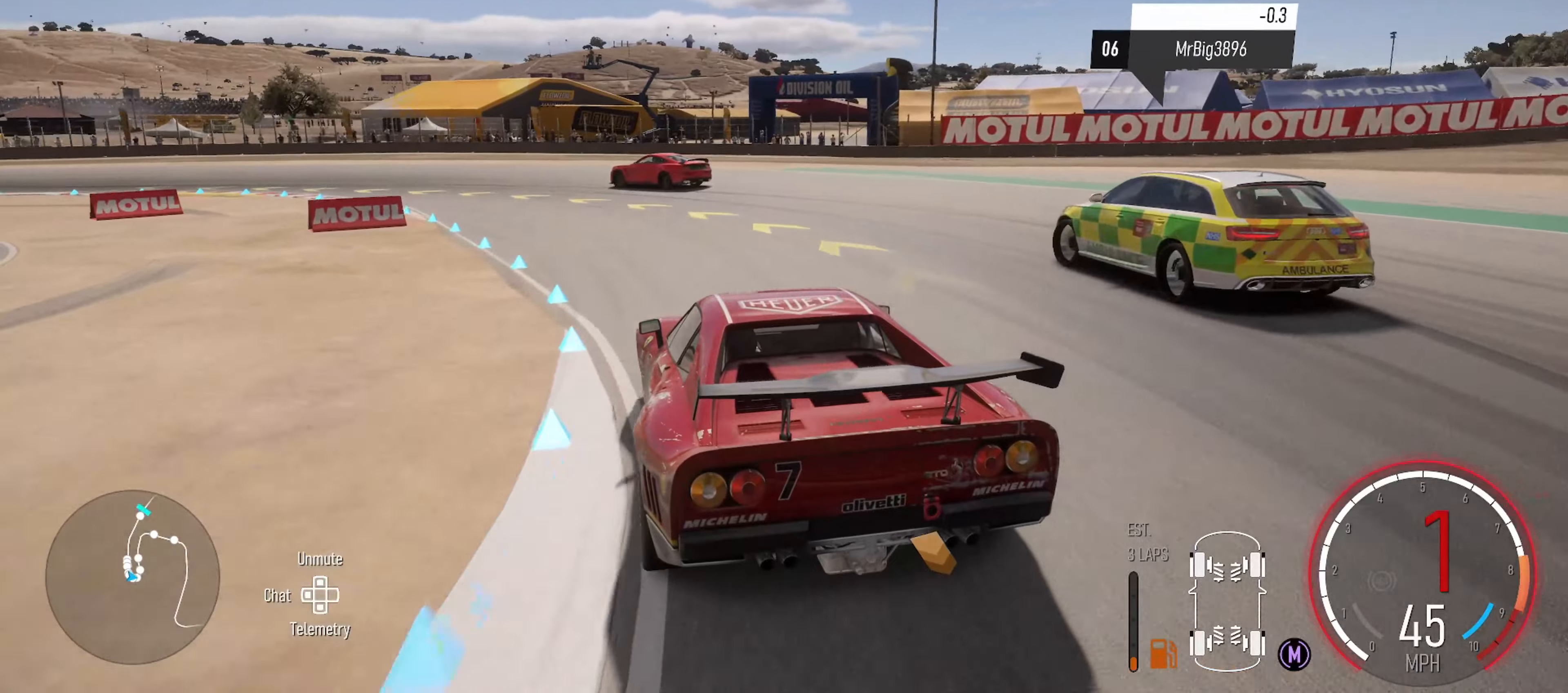
{"dt_ms": 500, "buttons": ["R2"], "left_stick": "left", "right_stick": "center", "events": [[84, "X", "down"], [117, "left_stick", "center"], [200, "X", "up"], [200, "left_stick", "left"], [384, "left_stick", "center"], [484, "left_stick", "left"]]}
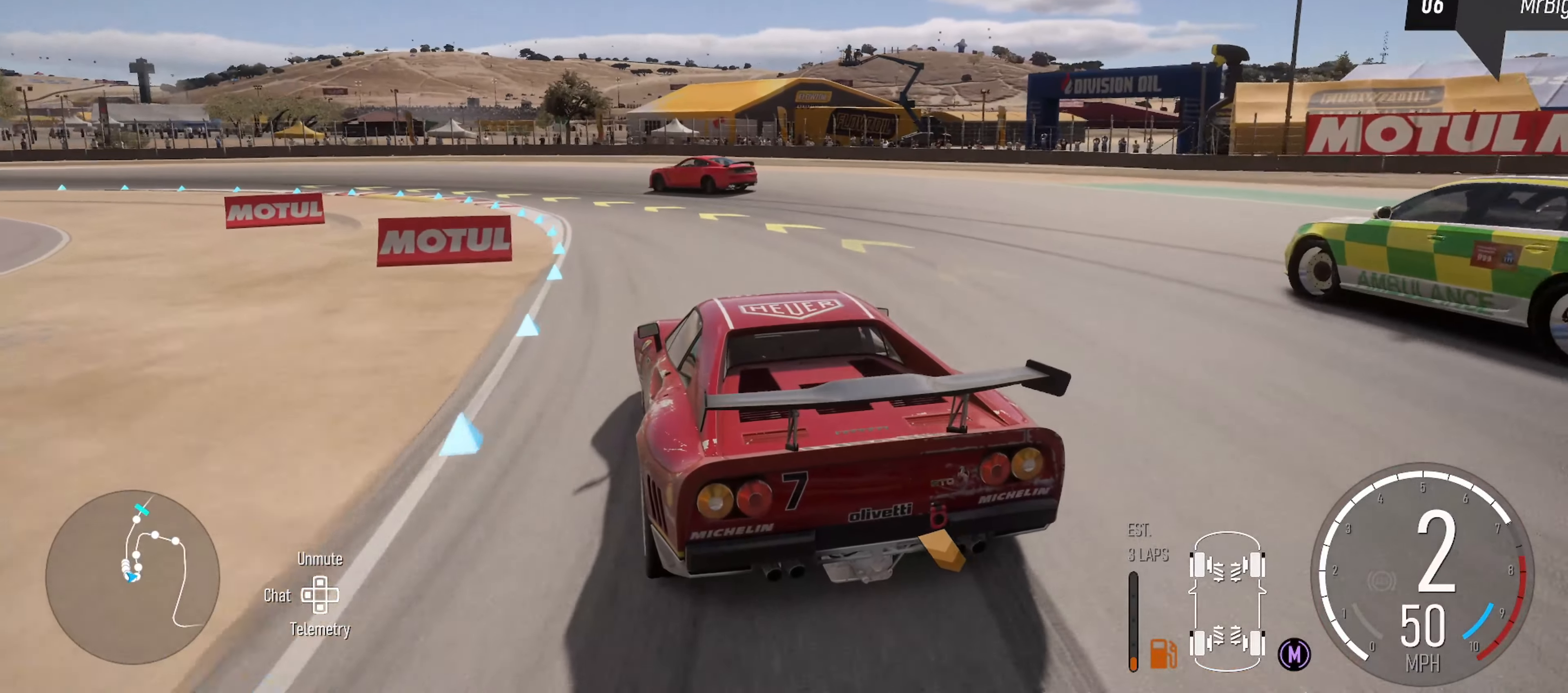
{"dt_ms": 500, "buttons": ["R2"], "left_stick": "center", "right_stick": "center", "events": [[217, "R2", "up"], [267, "R2", "down"], [500, "left_stick", "center"]]}
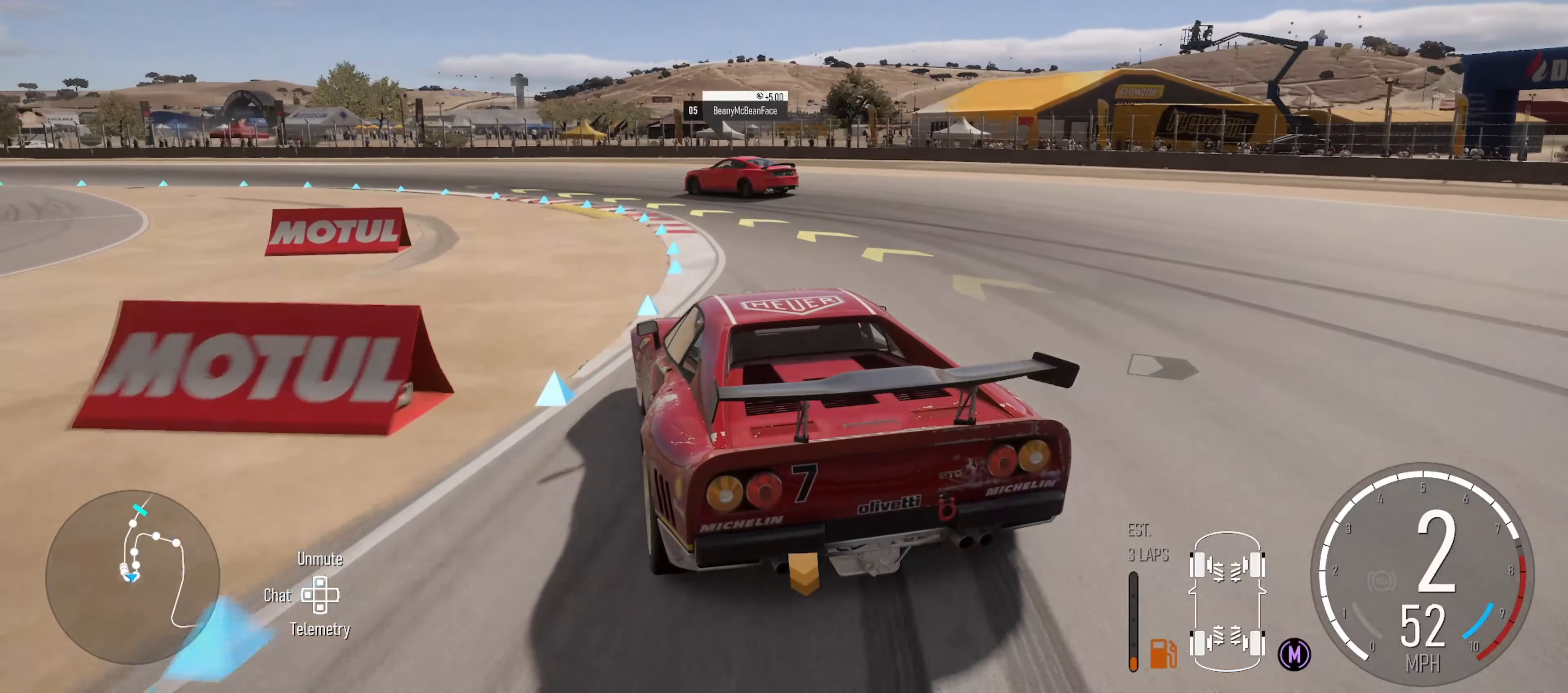
{"dt_ms": 500, "buttons": ["R2"], "left_stick": "left", "right_stick": "center", "events": [[100, "left_stick", "right"], [117, "R2", "up"], [217, "L2", "down"], [300, "left_stick", "center"], [350, "L2", "up"], [367, "left_stick", "left"], [500, "R2", "down"]]}
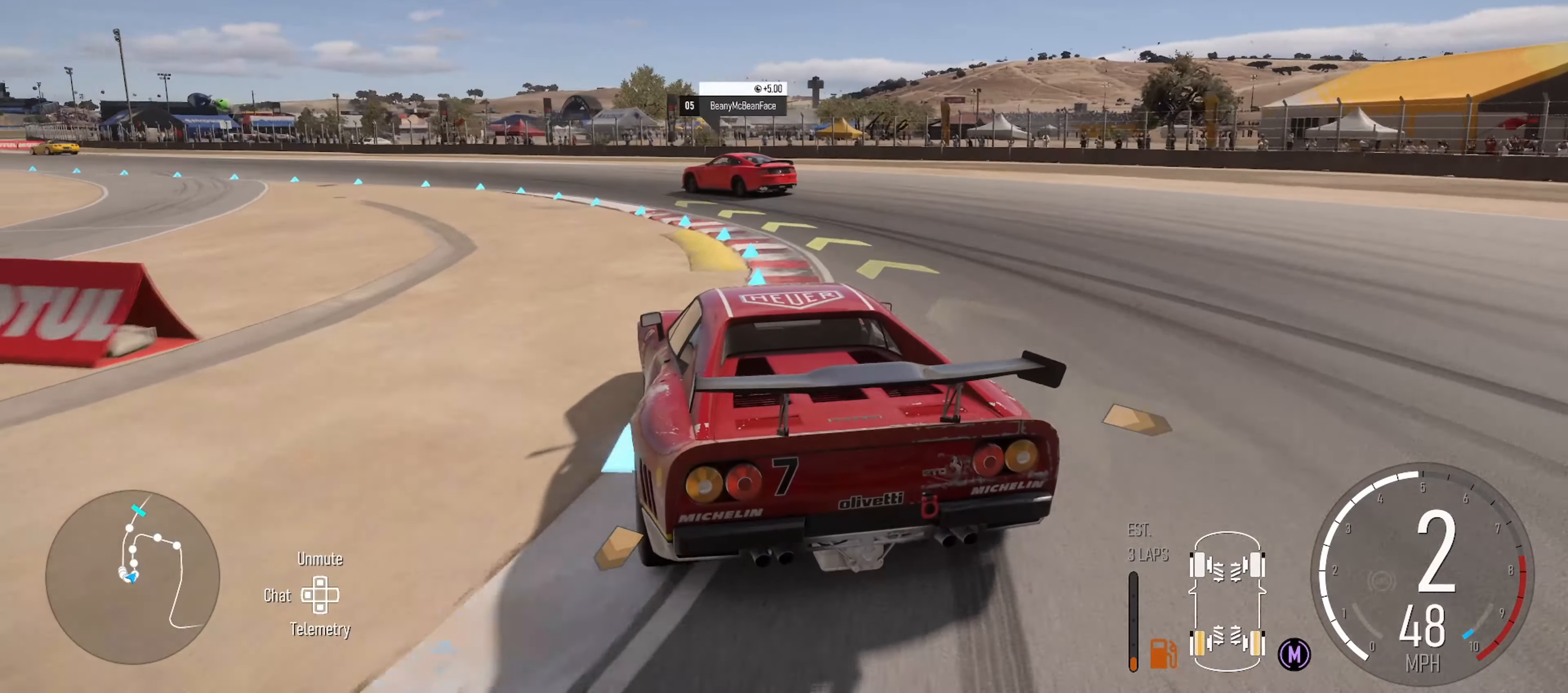
{"dt_ms": 500, "buttons": [], "left_stick": "left", "right_stick": "center", "events": [[50, "R2", "up"], [117, "R2", "down"], [400, "R2", "up"]]}
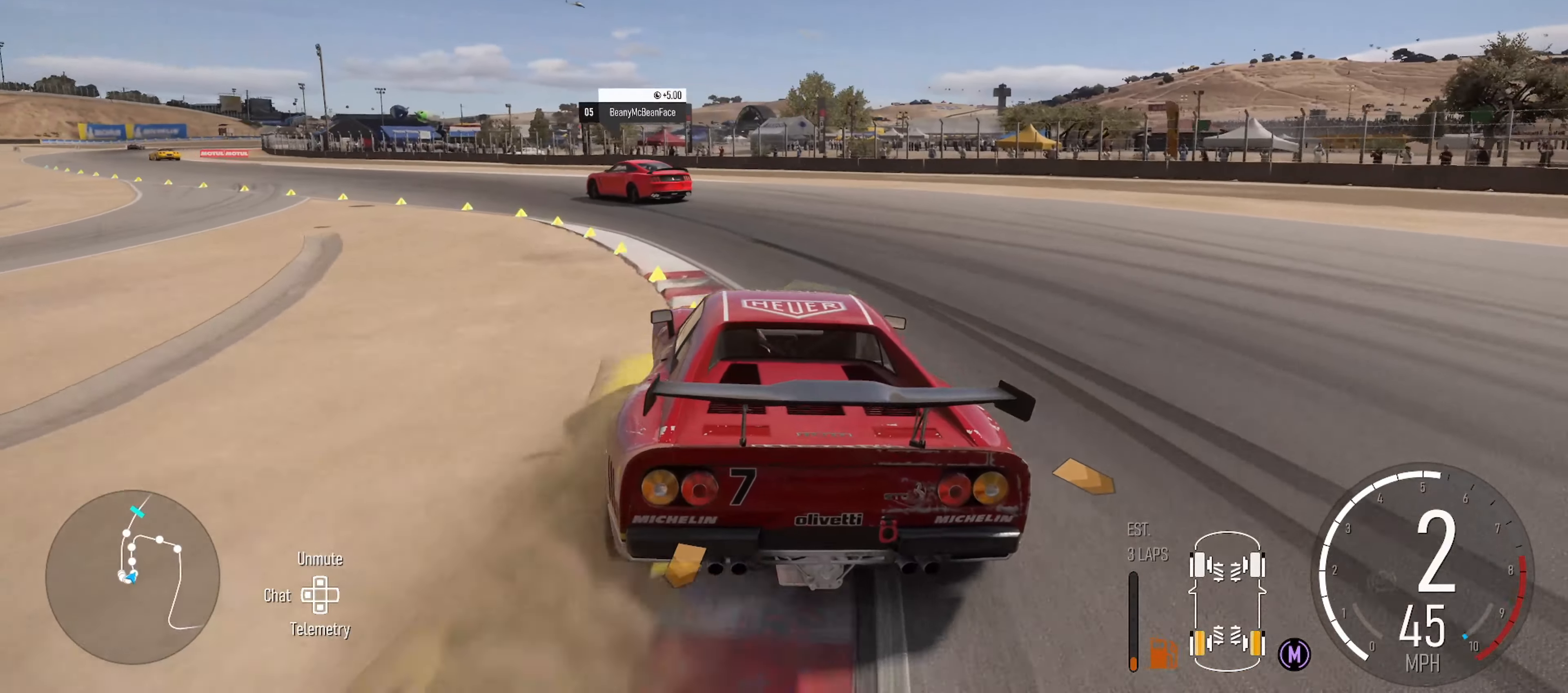
{"dt_ms": 500, "buttons": ["R2"], "left_stick": "left", "right_stick": "center", "events": [[34, "R2", "down"]]}
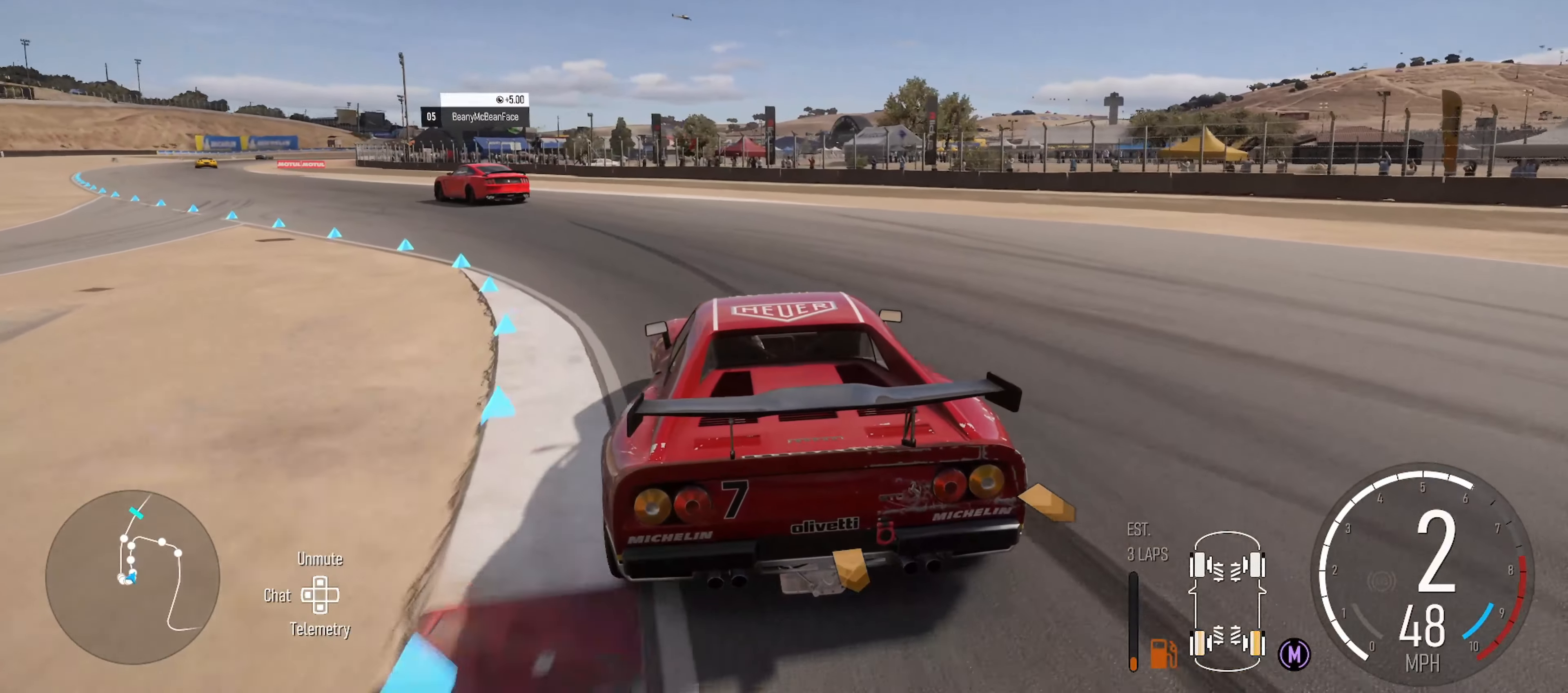
{"dt_ms": 500, "buttons": ["R2"], "left_stick": "left", "right_stick": "center", "events": []}
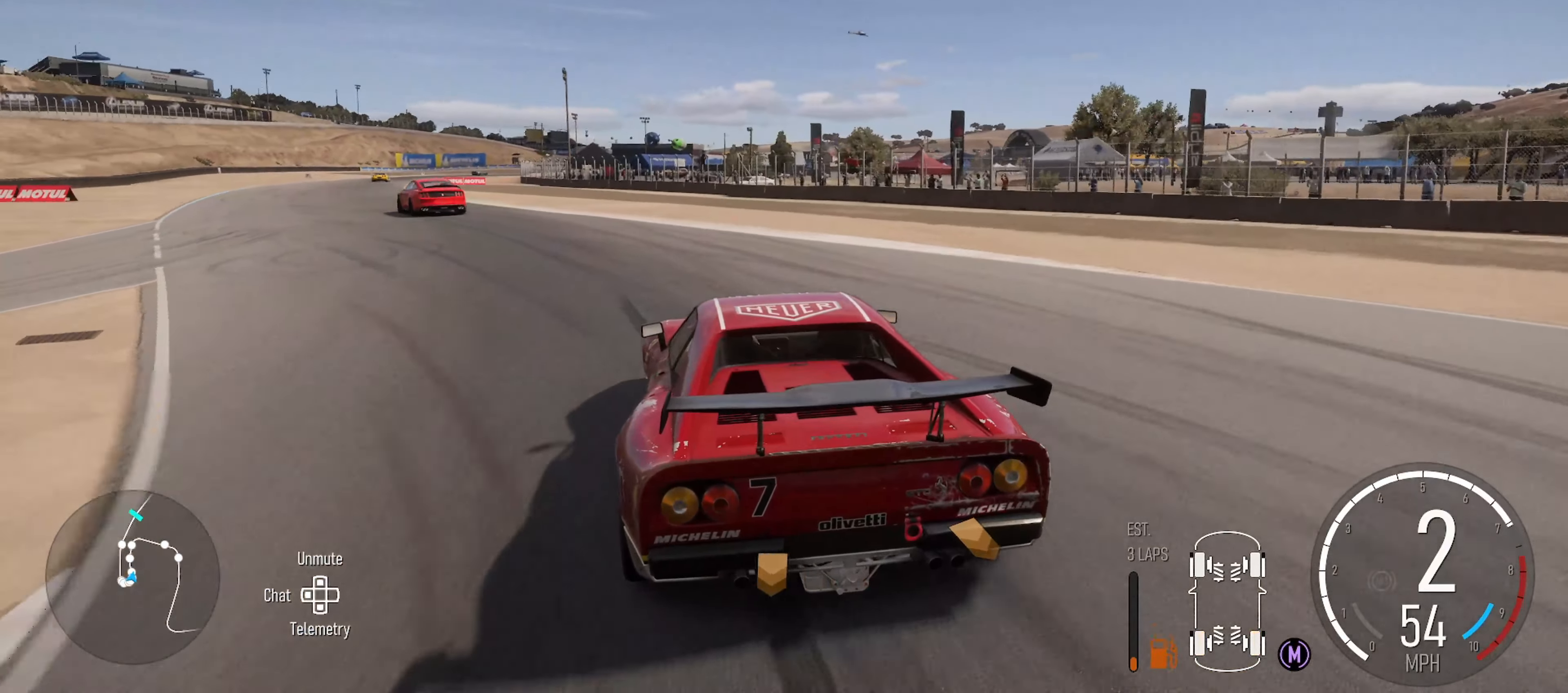
{"dt_ms": 500, "buttons": ["R2"], "left_stick": "left", "right_stick": "center", "events": []}
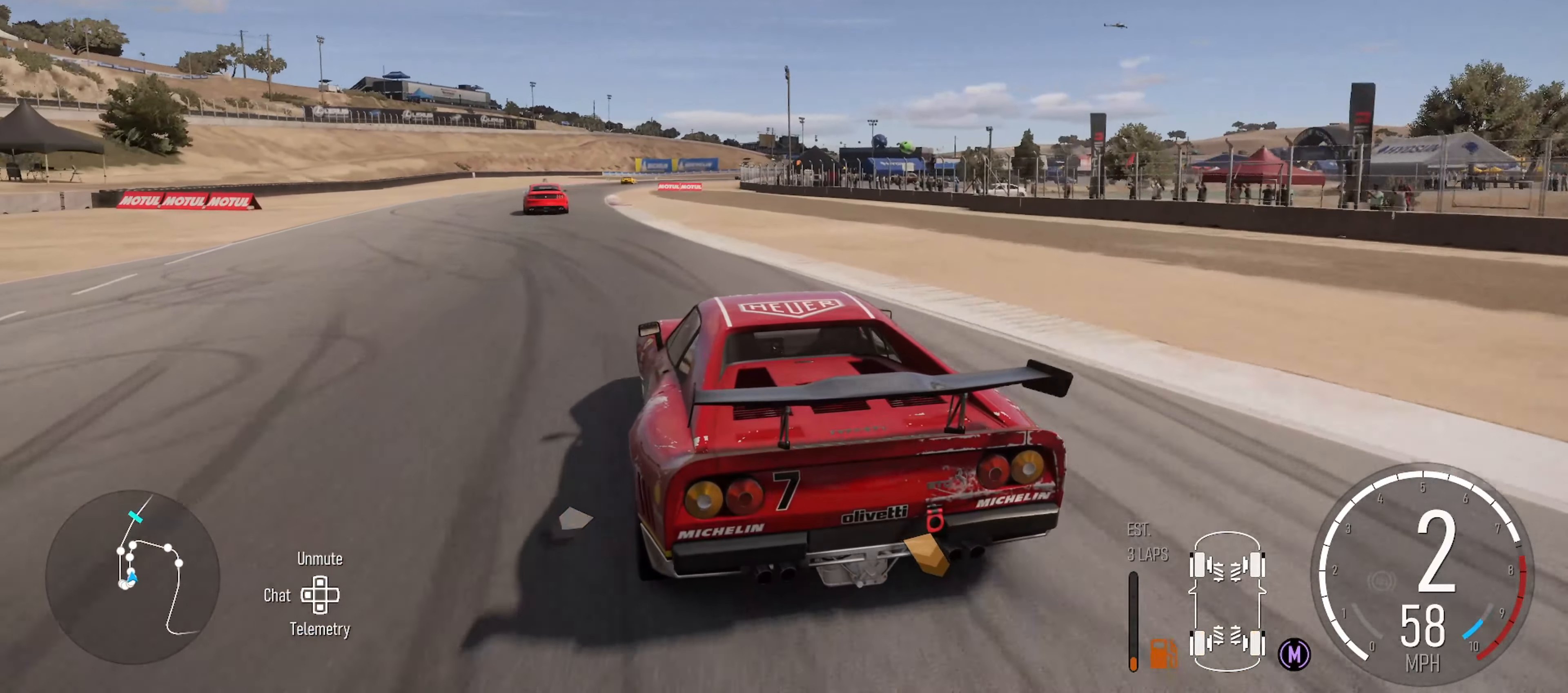
{"dt_ms": 500, "buttons": ["X", "R2"], "left_stick": "center", "right_stick": "center", "events": [[67, "left_stick", "down-right"], [450, "X", "down"], [484, "left_stick", "center"]]}
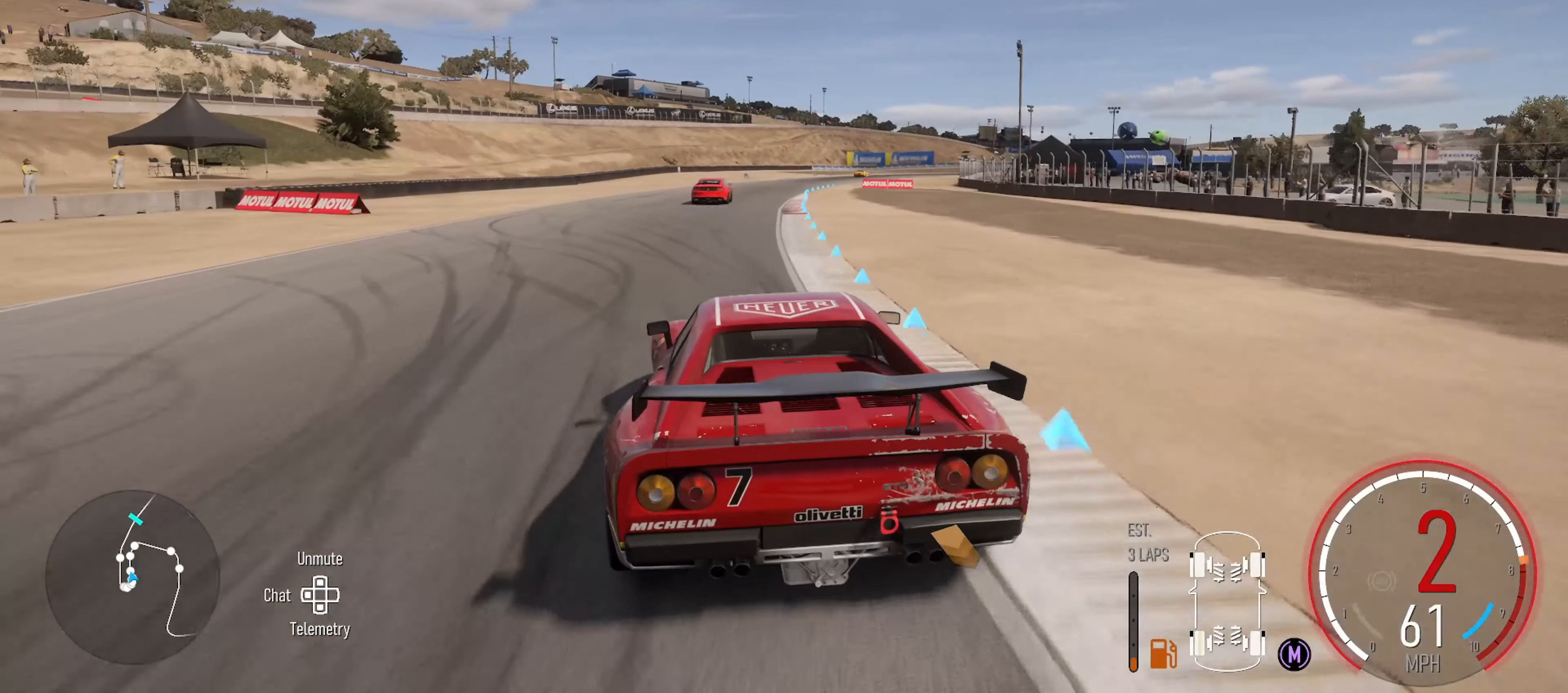
{"dt_ms": 500, "buttons": ["R2"], "left_stick": "center", "right_stick": "center", "events": [[50, "X", "up"], [284, "right_stick", "down"], [334, "left_stick", "left"], [417, "right_stick", "center"], [500, "left_stick", "center"]]}
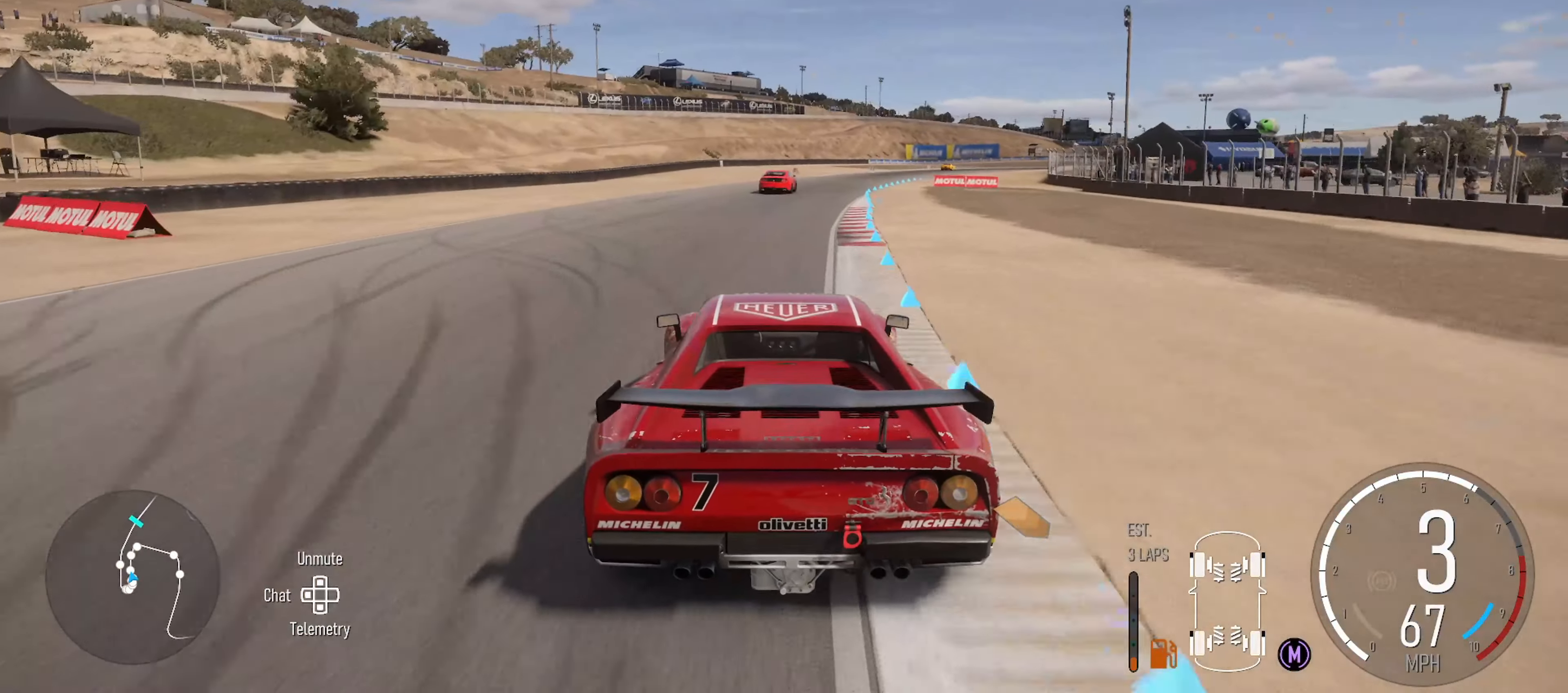
{"dt_ms": 500, "buttons": ["R2"], "left_stick": "right", "right_stick": "center", "events": [[117, "left_stick", "left"], [267, "left_stick", "center"], [483, "left_stick", "right"]]}
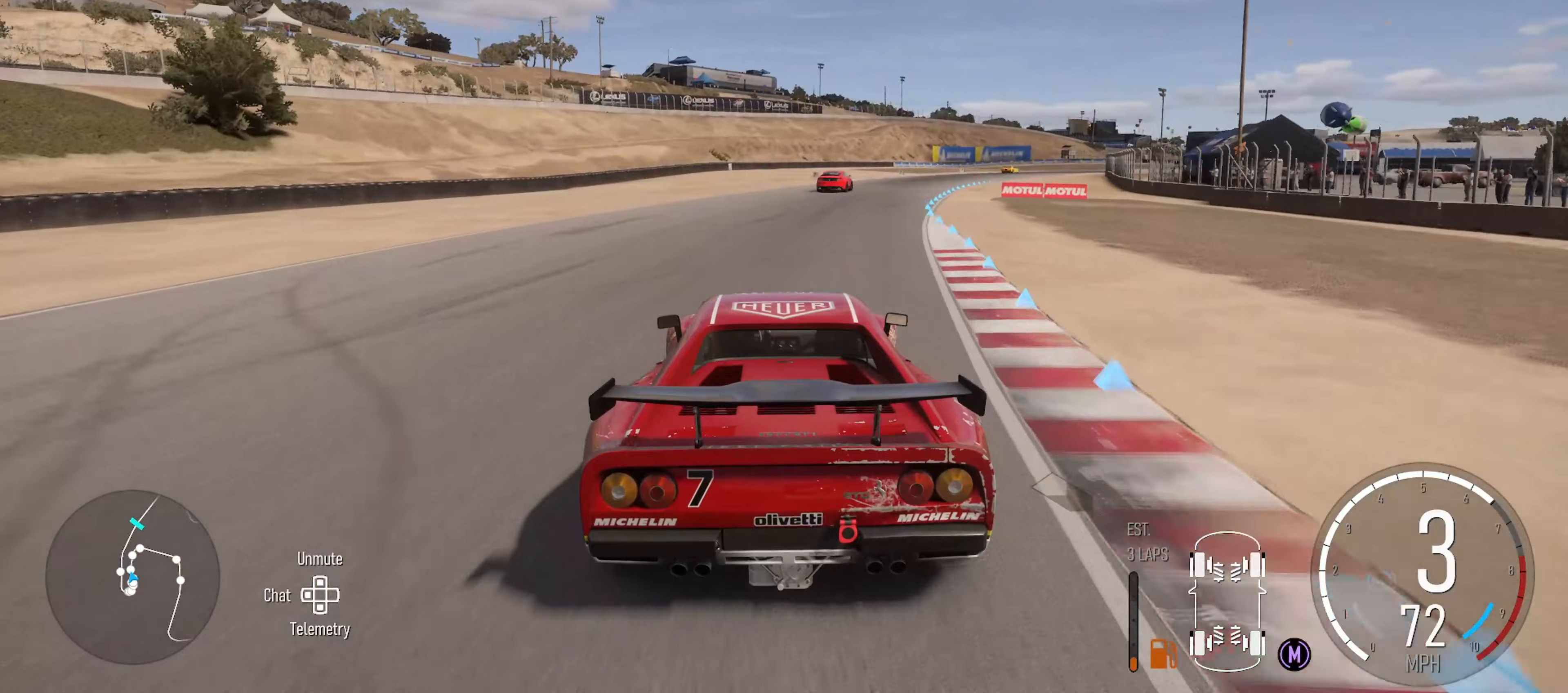
{"dt_ms": 500, "buttons": ["R2"], "left_stick": "center", "right_stick": "center", "events": [[333, "left_stick", "center"]]}
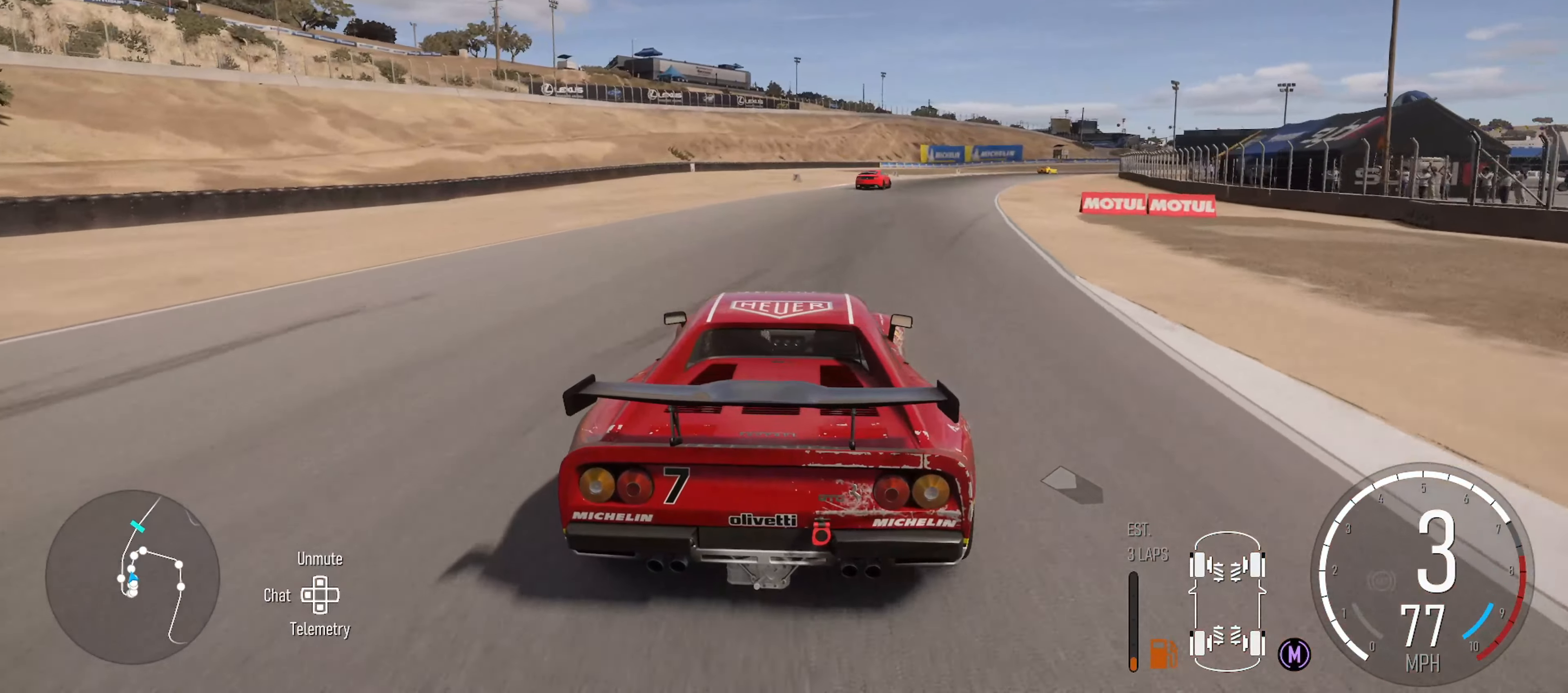
{"dt_ms": 500, "buttons": ["R2"], "left_stick": "right", "right_stick": "center", "events": [[33, "left_stick", "right"], [83, "right_stick", "down"], [283, "right_stick", "center"], [366, "left_stick", "center"], [466, "left_stick", "right"]]}
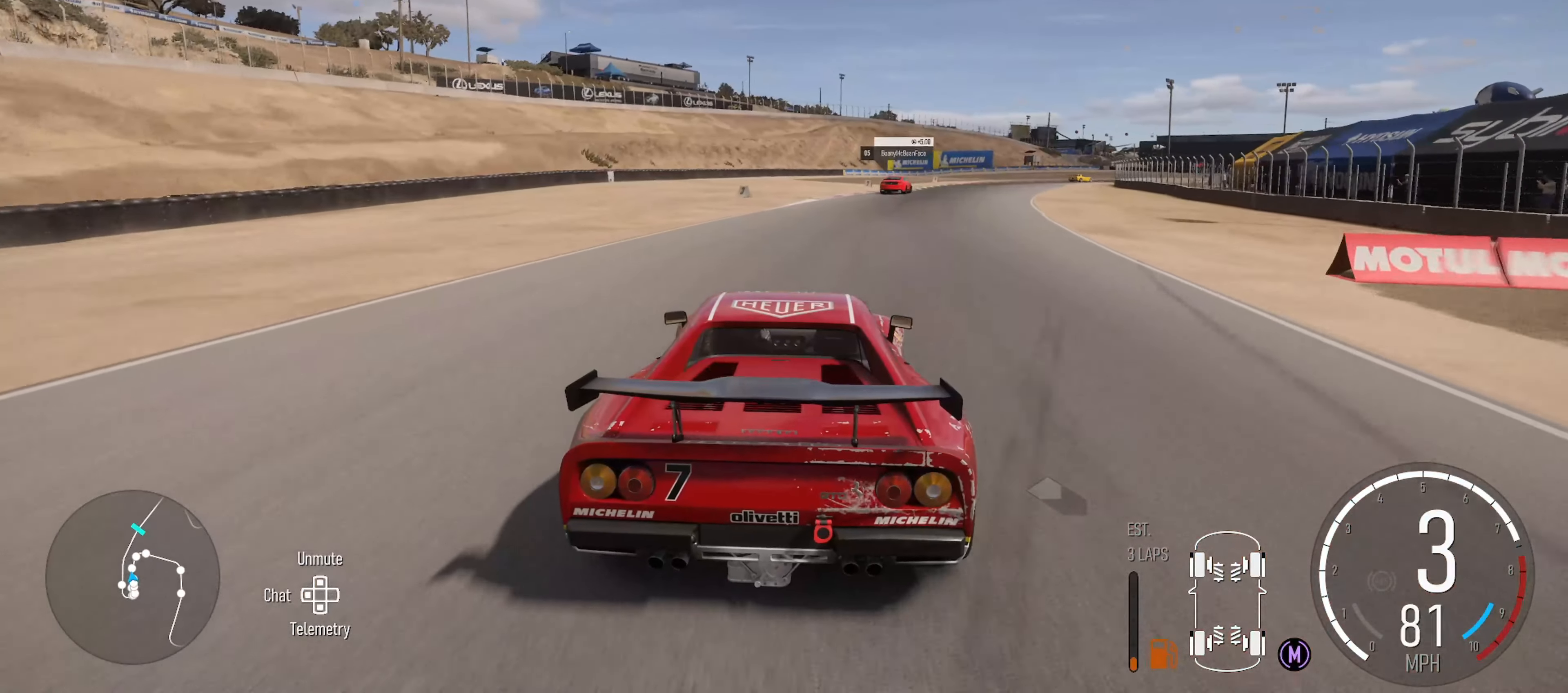
{"dt_ms": 500, "buttons": ["R2"], "left_stick": "center", "right_stick": "center", "events": [[433, "left_stick", "center"]]}
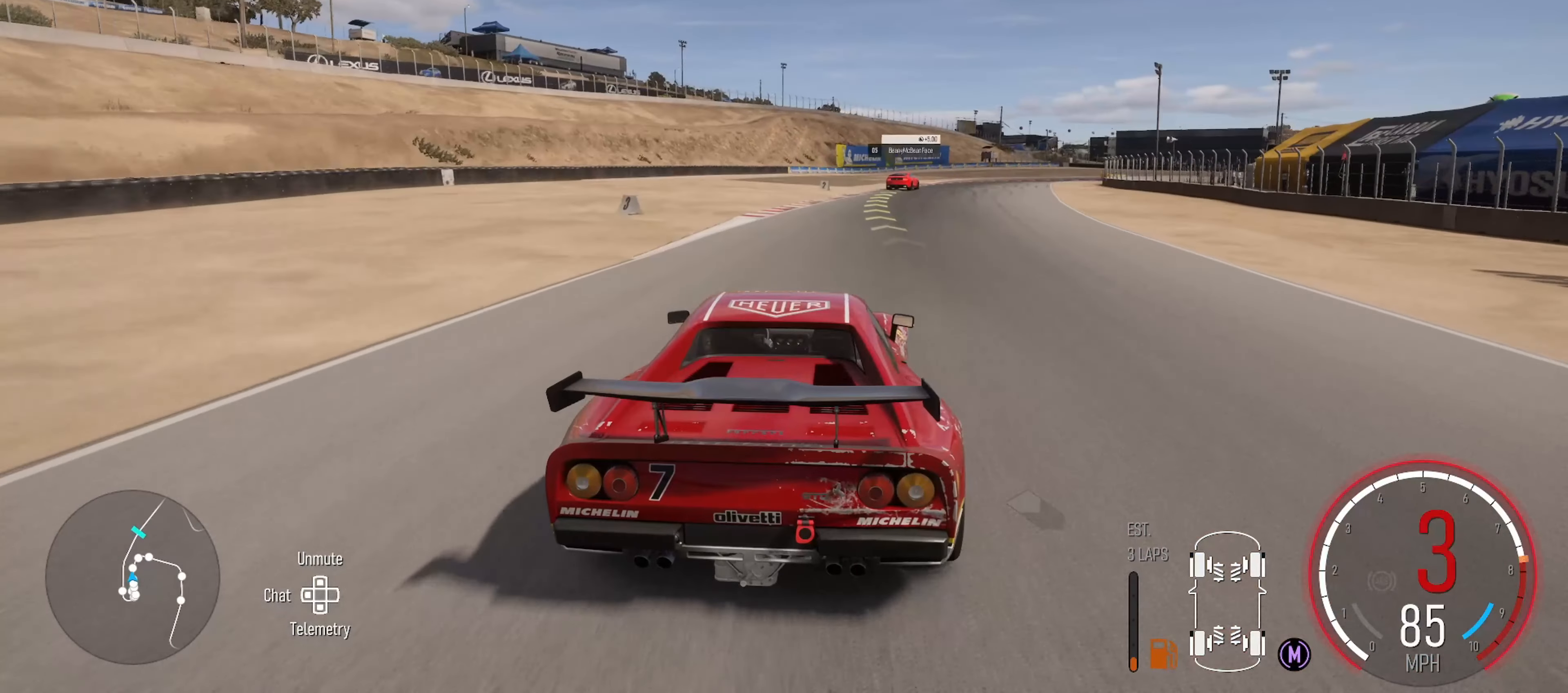
{"dt_ms": 500, "buttons": ["R2"], "left_stick": "center", "right_stick": "center", "events": [[16, "left_stick", "right"], [383, "X", "down"], [416, "left_stick", "center"], [466, "X", "up"]]}
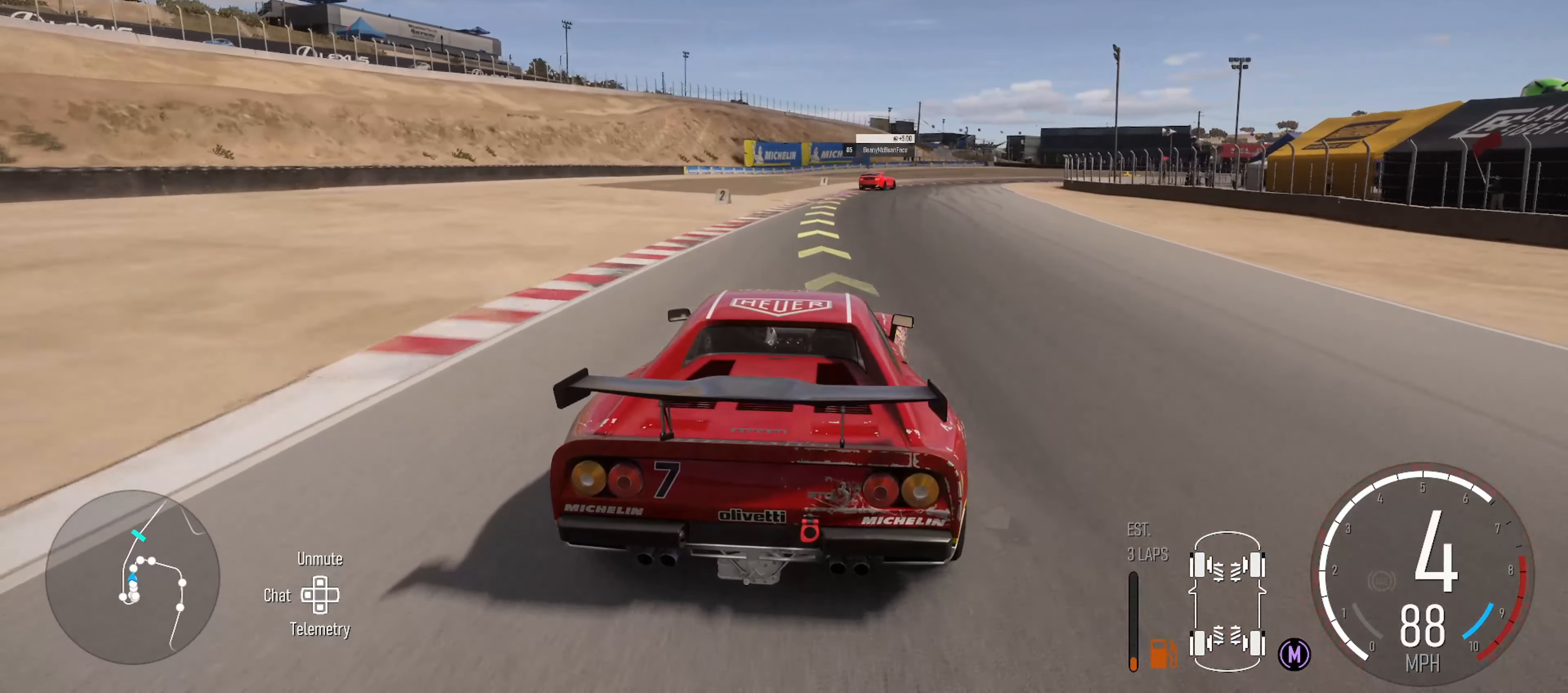
{"dt_ms": 500, "buttons": ["R2"], "left_stick": "right", "right_stick": "center", "events": [[183, "left_stick", "right"], [400, "left_stick", "center"], [450, "left_stick", "right"]]}
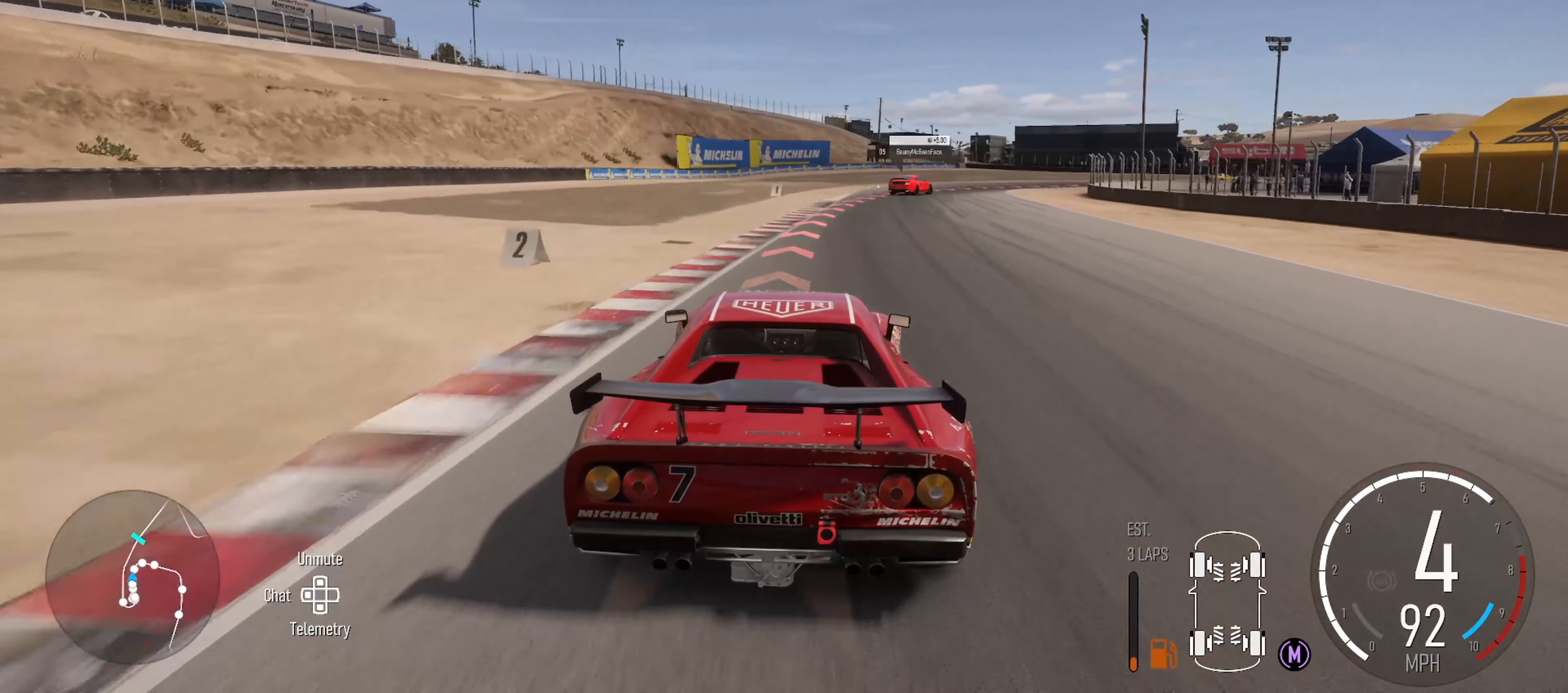
{"dt_ms": 500, "buttons": ["L2"], "left_stick": "right", "right_stick": "center", "events": [[100, "L2", "down"], [100, "R2", "up"], [266, "B", "down"], [350, "B", "up"]]}
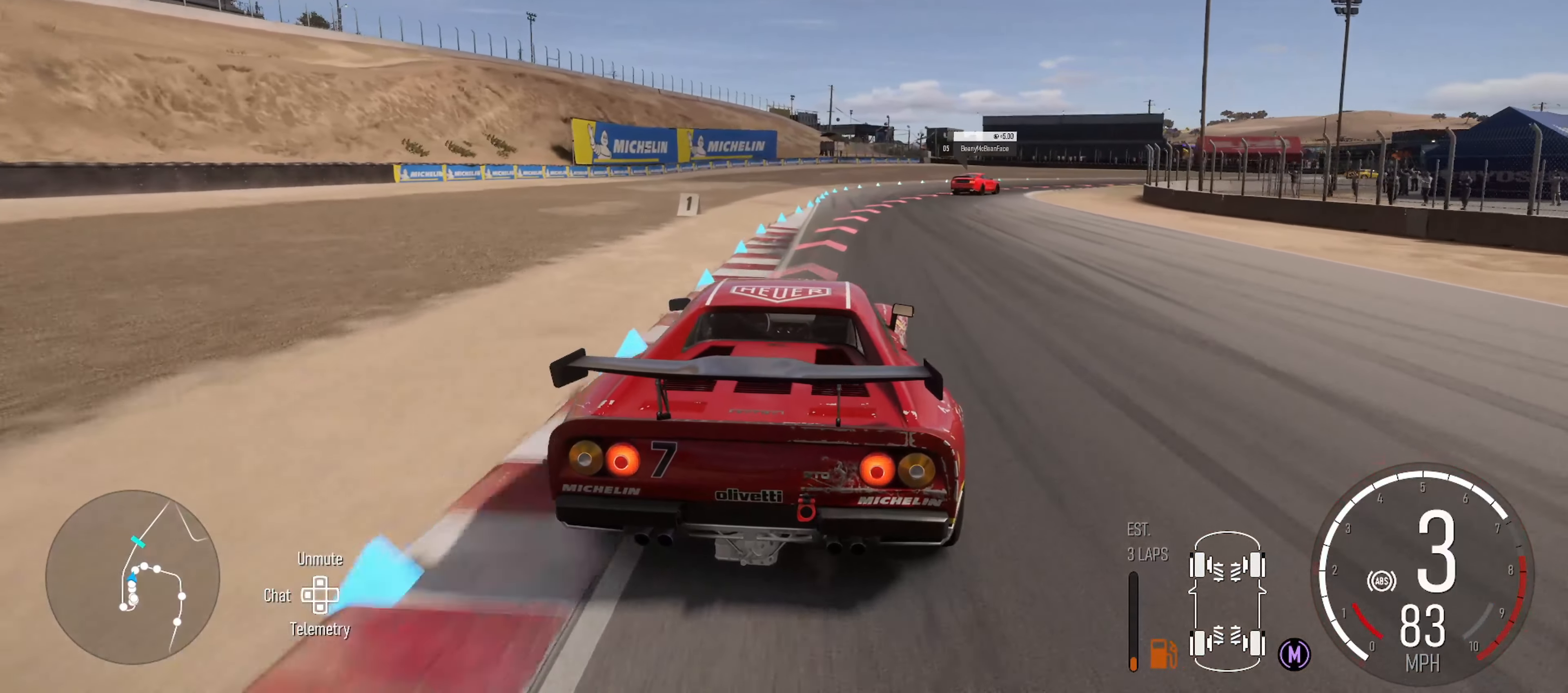
{"dt_ms": 500, "buttons": [], "left_stick": "right", "right_stick": "center", "events": [[166, "L2", "up"]]}
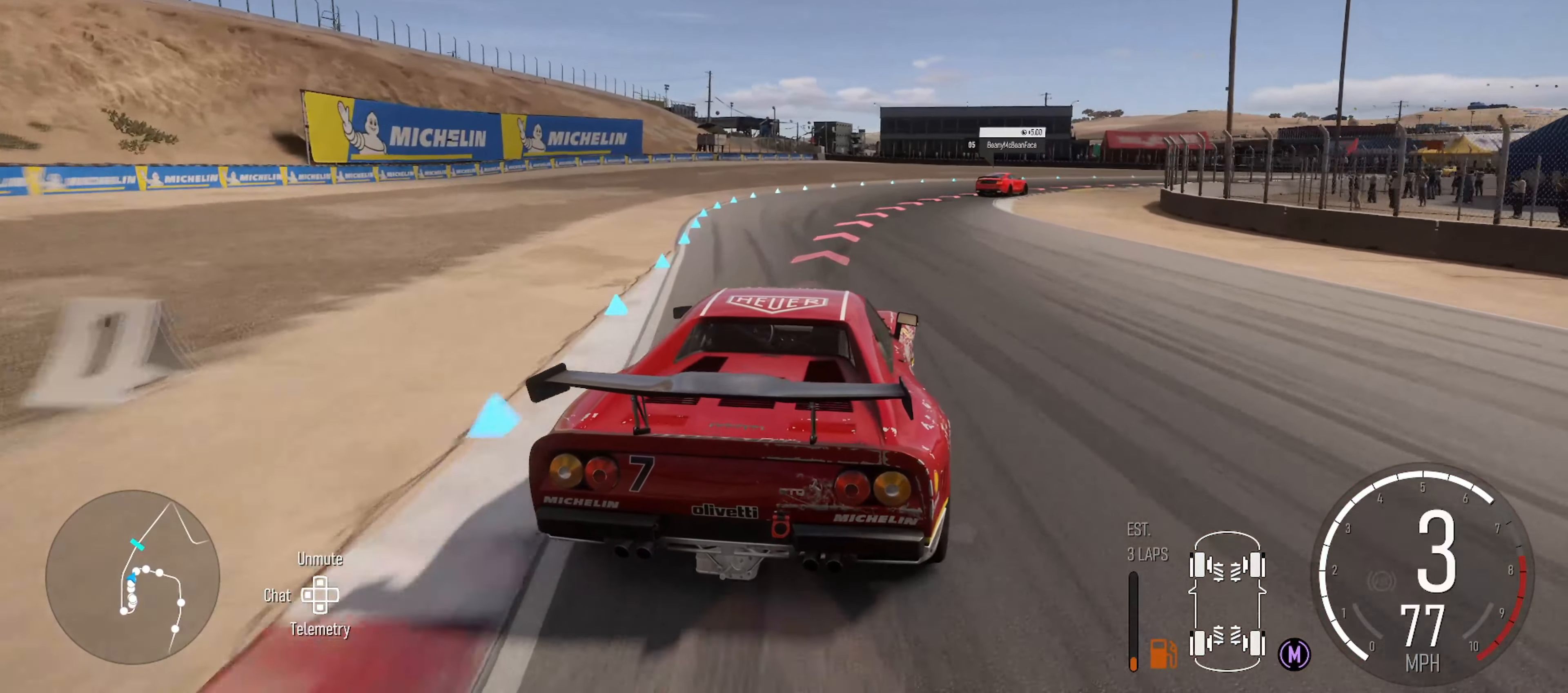
{"dt_ms": 500, "buttons": [], "left_stick": "right", "right_stick": "center", "events": [[133, "R2", "down"], [333, "R2", "up"]]}
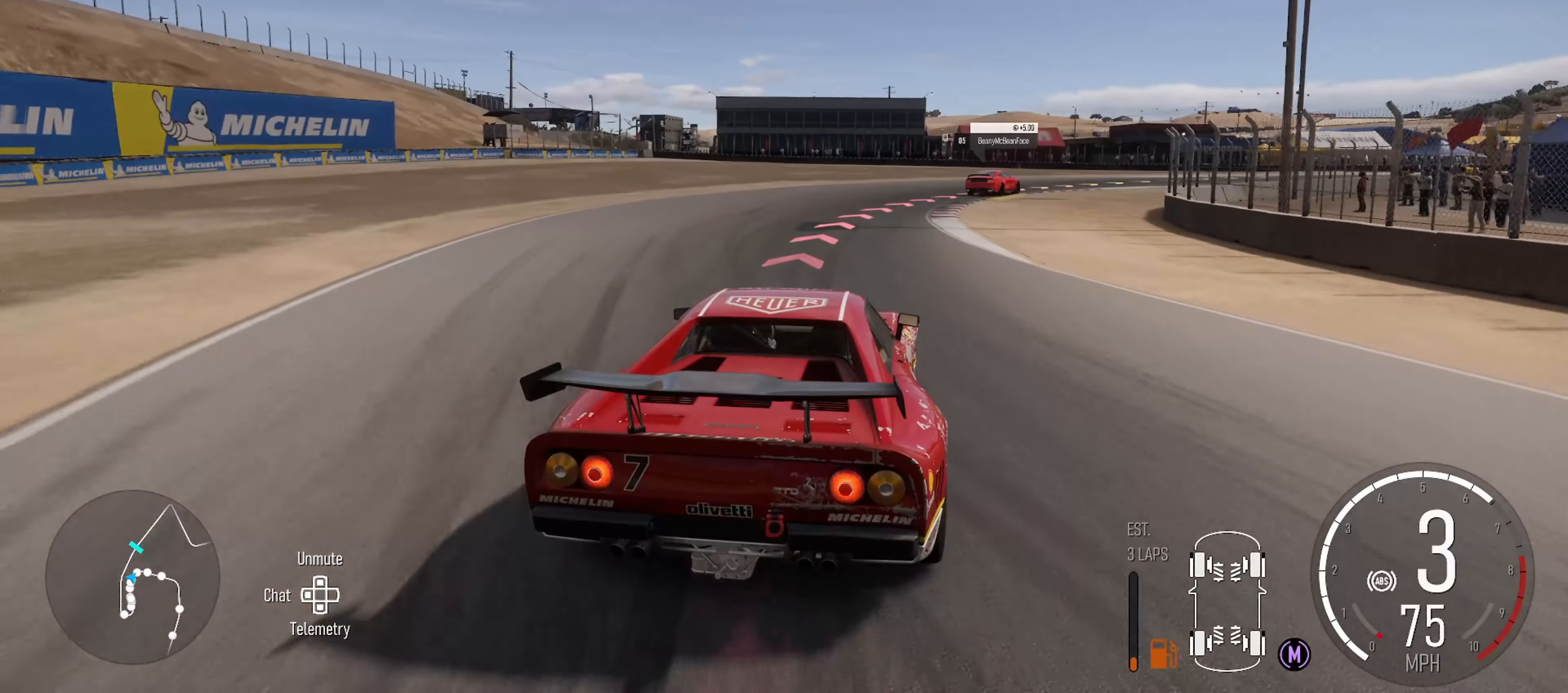
{"dt_ms": 1000, "buttons": ["R2"], "left_stick": "right", "right_stick": "center", "events": [[316, "L2", "down"], [416, "L2", "up"], [666, "R2", "down"]]}
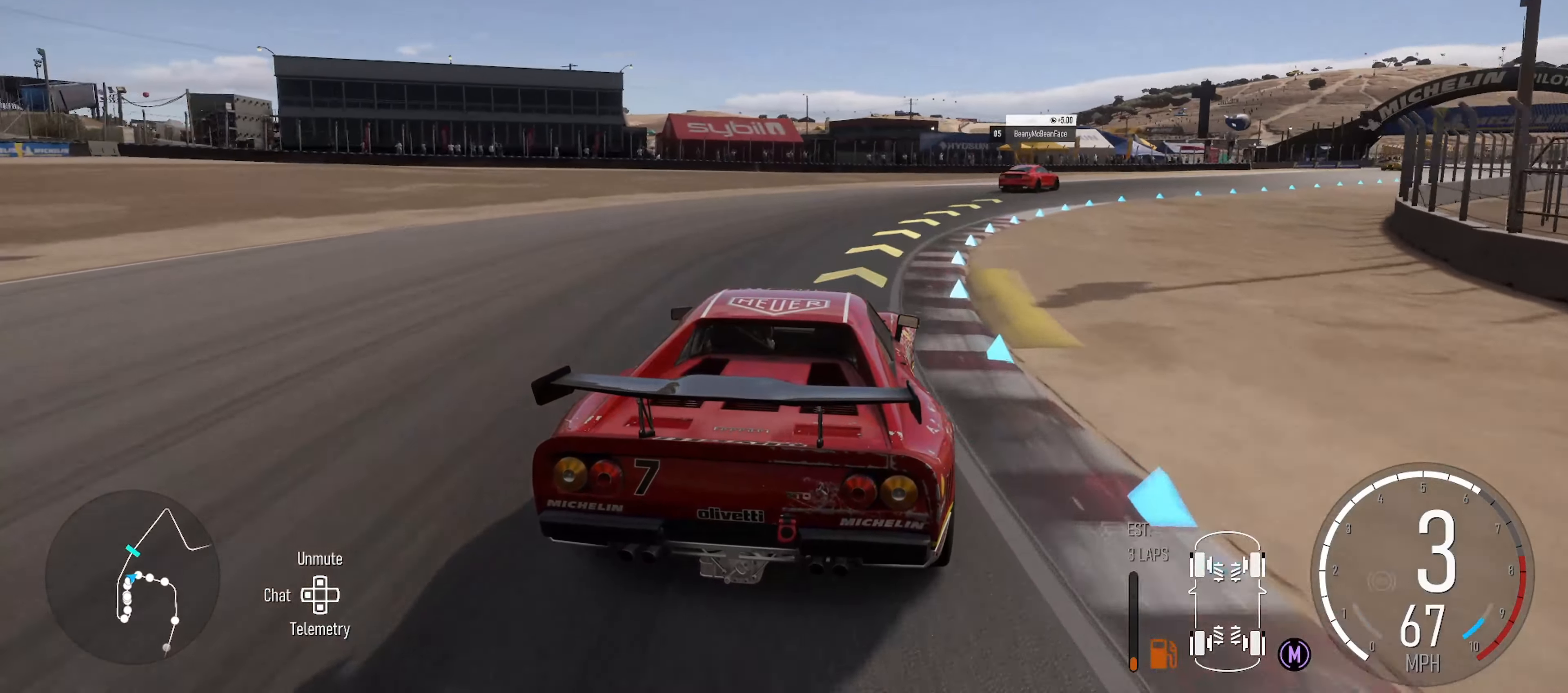
{"dt_ms": 500, "buttons": ["R2"], "left_stick": "right", "right_stick": "center", "events": []}